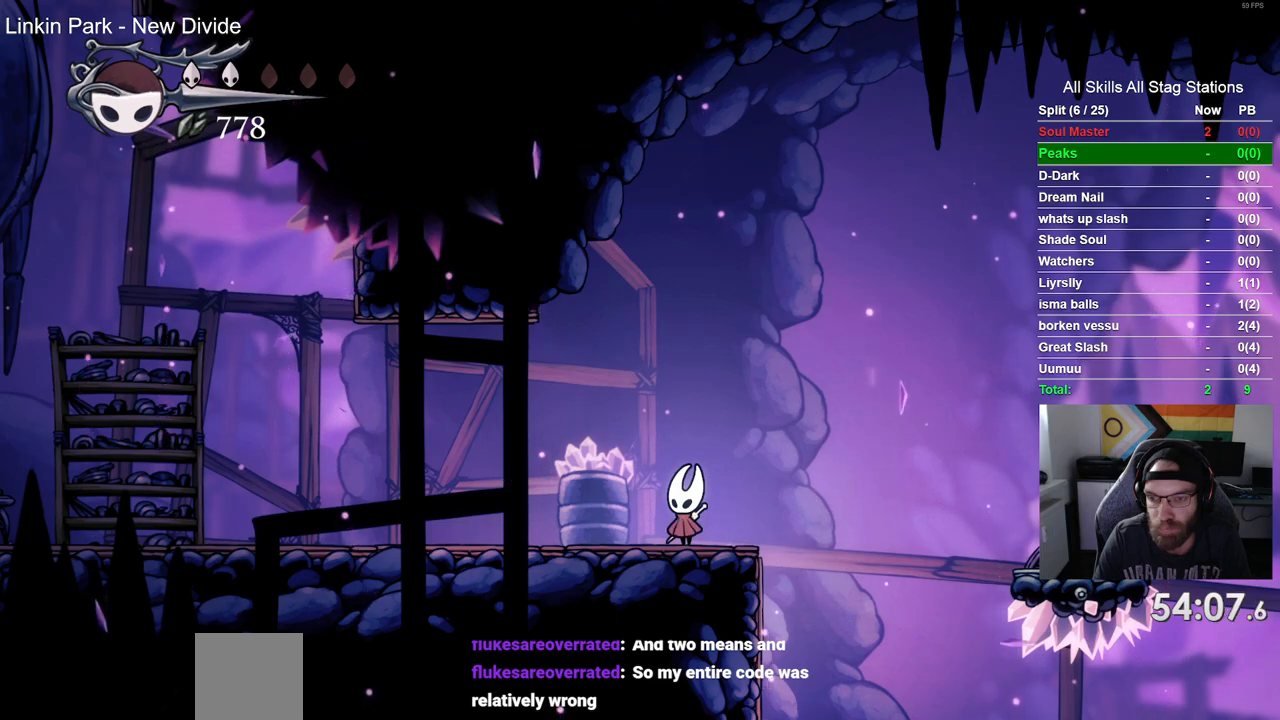
Gameplay with a controller (PlayStation layout); each line is a JSON object with the inputs held at the frame after it (dt_ms = milliseconds from this image to that frame). "events" lists button and stick changes between this image and that frame as [ms after this image, input, new state], when the widget could be followed in between. Not read: R1.
{"dt_ms": 500, "buttons": ["CROSS", "DPAD_RIGHT"], "left_stick": "center", "right_stick": "center", "events": [[150, "DPAD_RIGHT", "down"], [317, "CROSS", "down"]]}
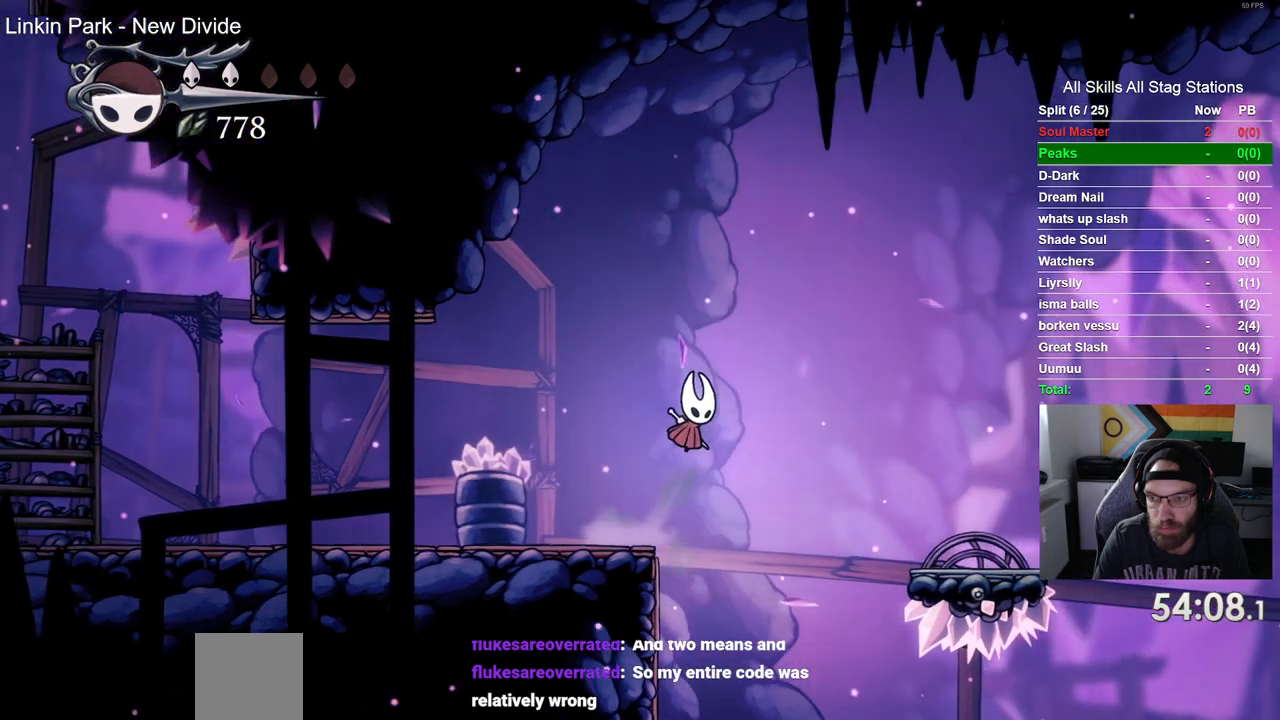
{"dt_ms": 500, "buttons": ["DPAD_RIGHT"], "left_stick": "center", "right_stick": "center", "events": [[400, "CROSS", "up"]]}
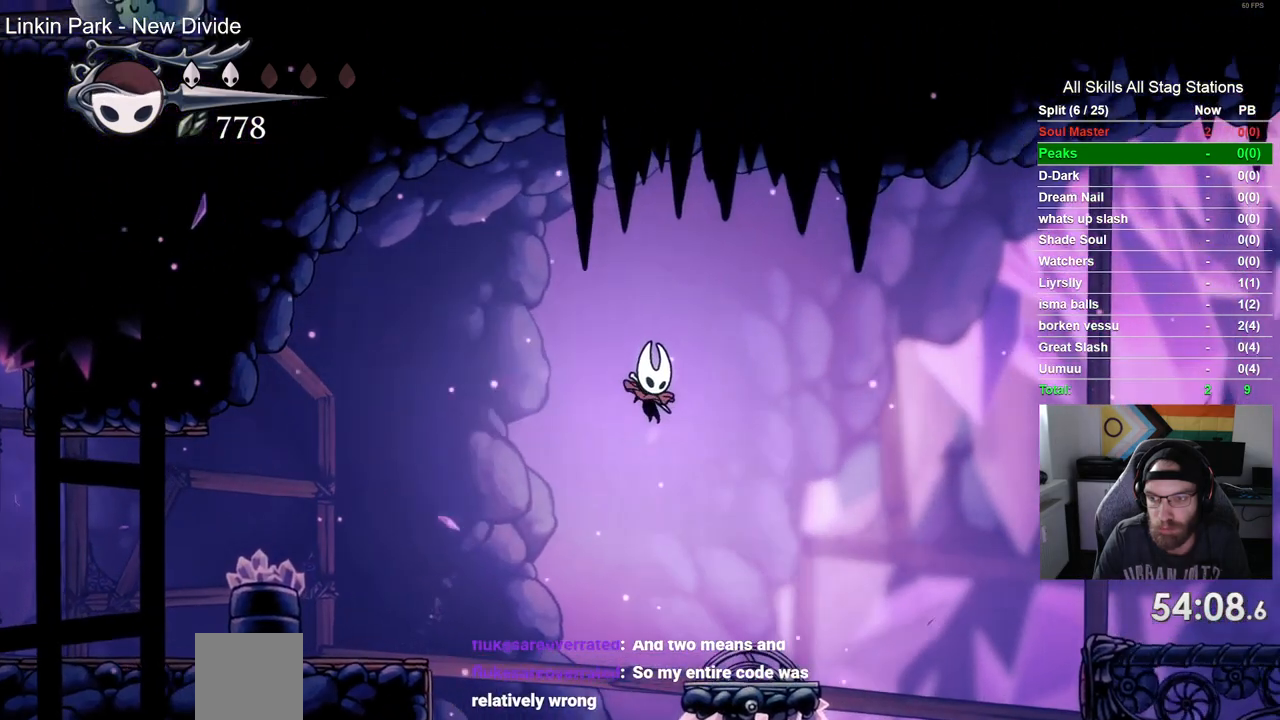
{"dt_ms": 500, "buttons": ["CROSS", "DPAD_RIGHT"], "left_stick": "center", "right_stick": "center", "events": [[50, "CROSS", "down"], [317, "CROSS", "up"], [367, "CROSS", "down"]]}
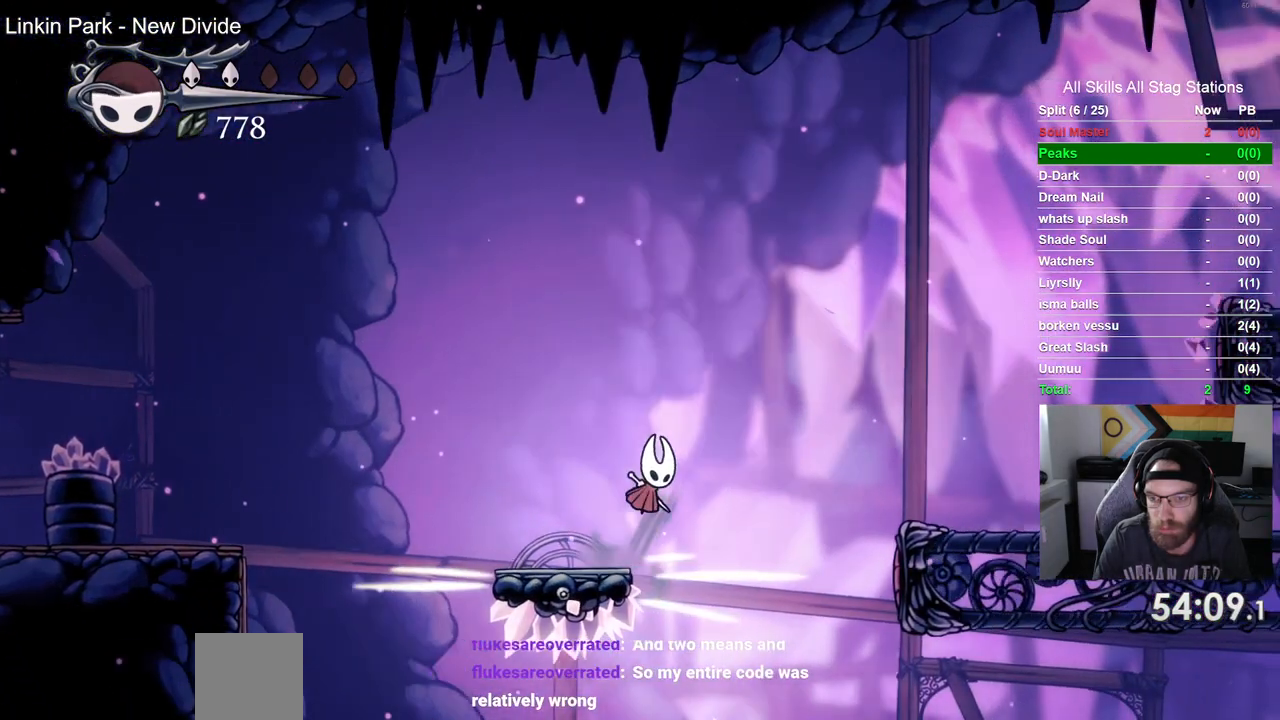
{"dt_ms": 500, "buttons": ["DPAD_RIGHT"], "left_stick": "center", "right_stick": "center", "events": [[83, "R2", "down"], [317, "R2", "up"], [383, "CROSS", "up"]]}
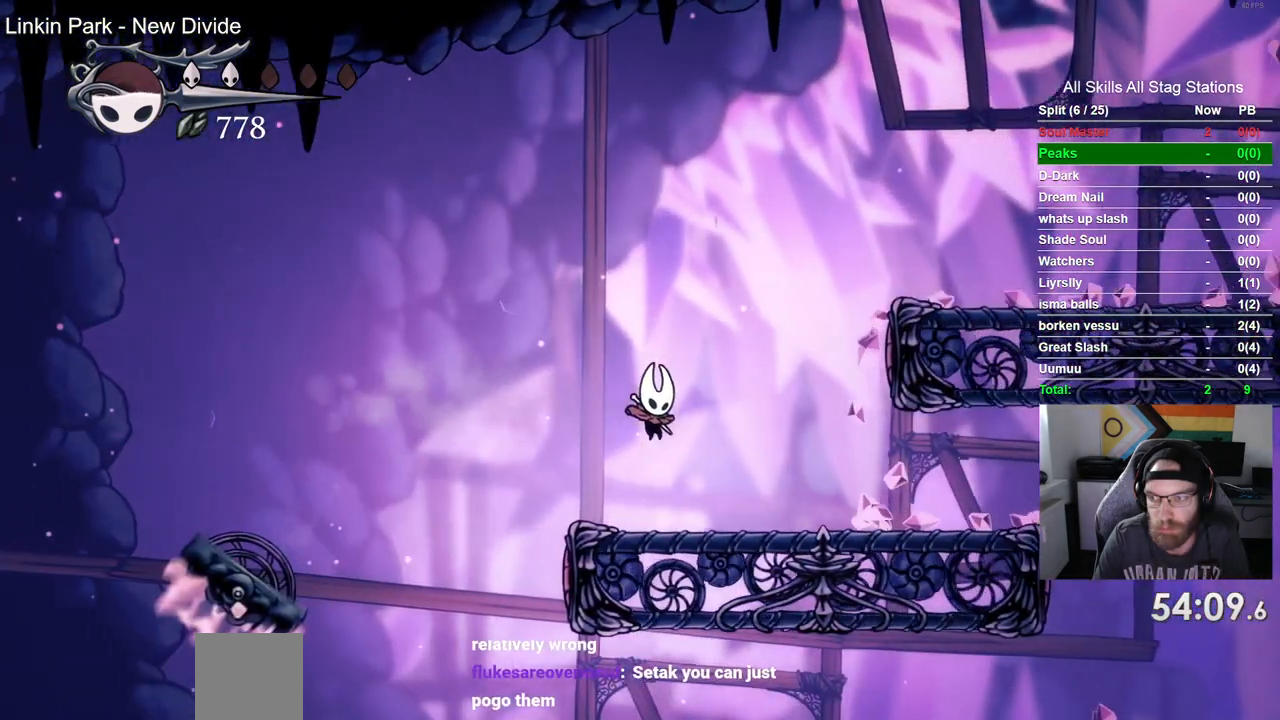
{"dt_ms": 500, "buttons": ["CROSS", "DPAD_RIGHT"], "left_stick": "center", "right_stick": "center", "events": [[183, "CROSS", "down"]]}
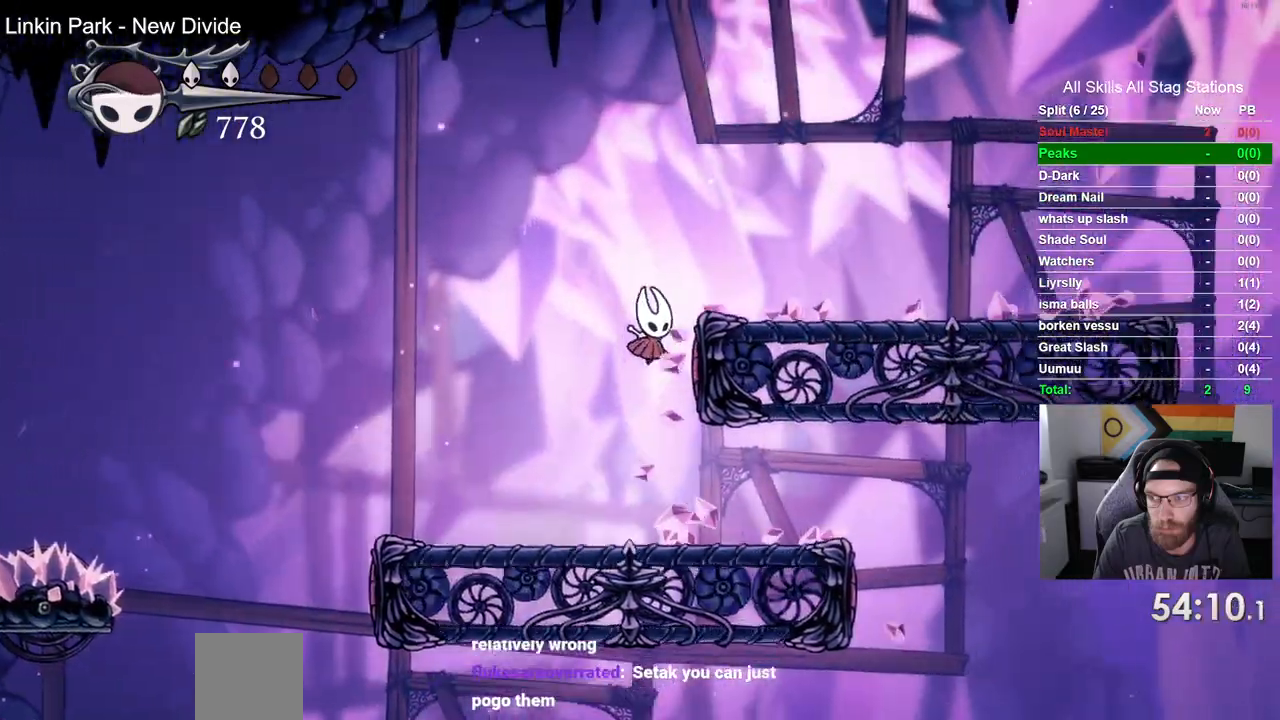
{"dt_ms": 500, "buttons": ["CROSS", "DPAD_RIGHT"], "left_stick": "center", "right_stick": "center"}
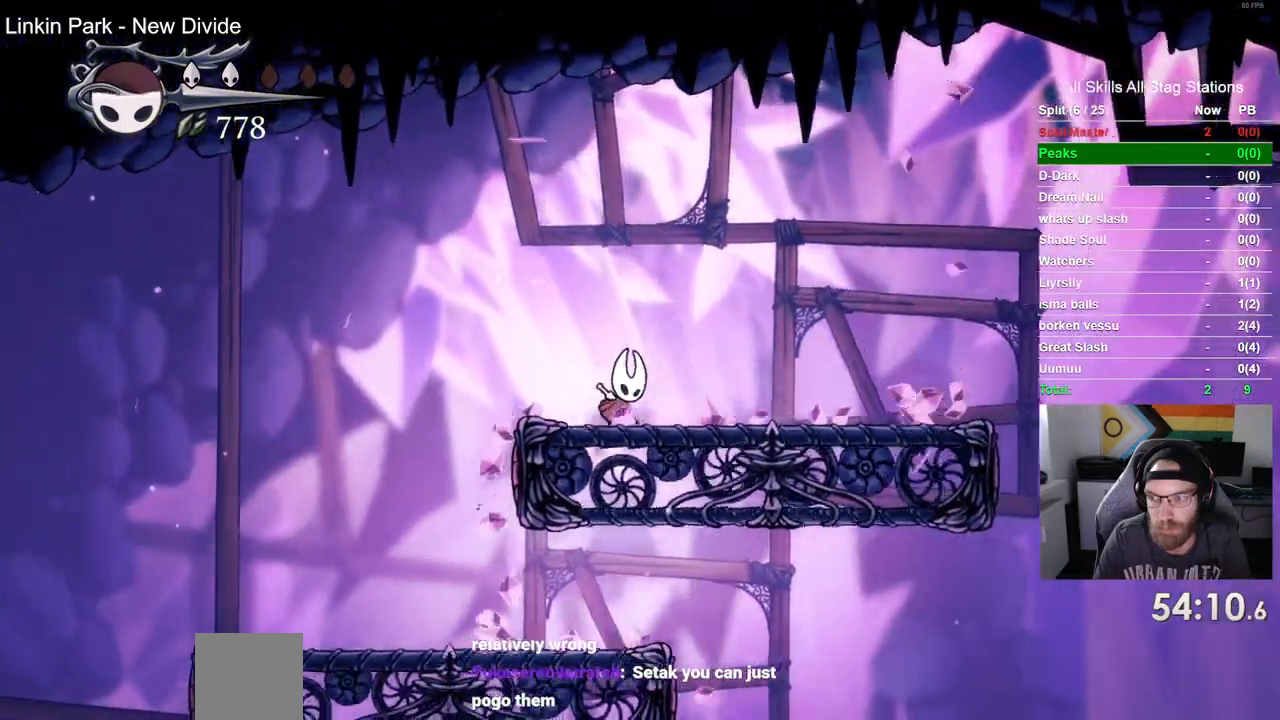
{"dt_ms": 1000, "buttons": ["CROSS", "R2", "DPAD_RIGHT"], "left_stick": "center", "right_stick": "center"}
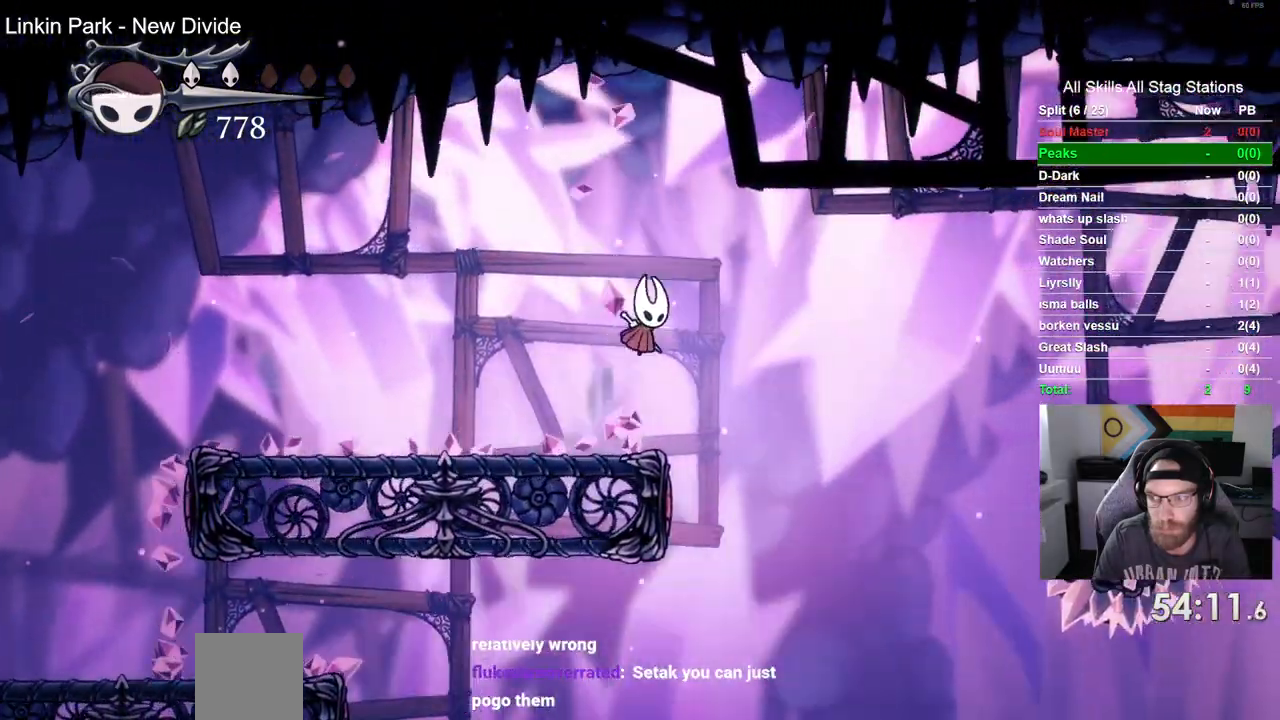
{"dt_ms": 500, "buttons": ["CROSS", "DPAD_RIGHT"], "left_stick": "center", "right_stick": "center", "events": [[233, "R2", "up"]]}
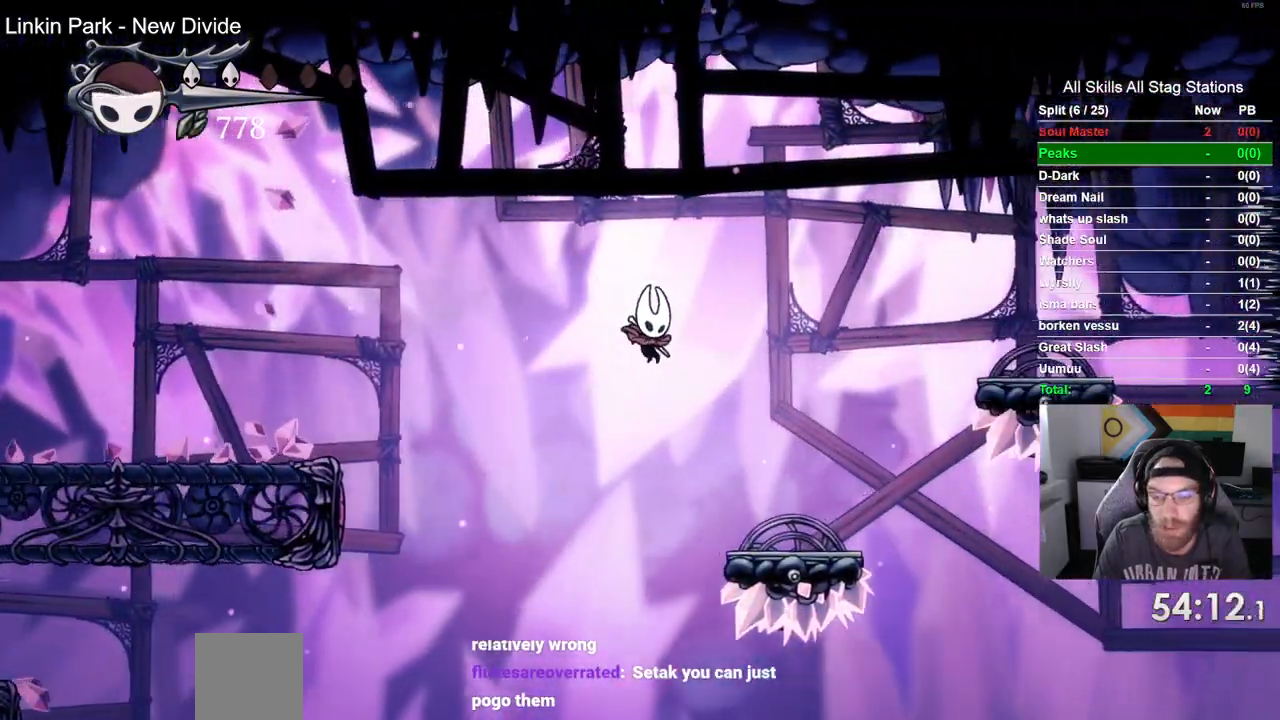
{"dt_ms": 500, "buttons": ["CROSS", "DPAD_RIGHT"], "left_stick": "center", "right_stick": "center", "events": []}
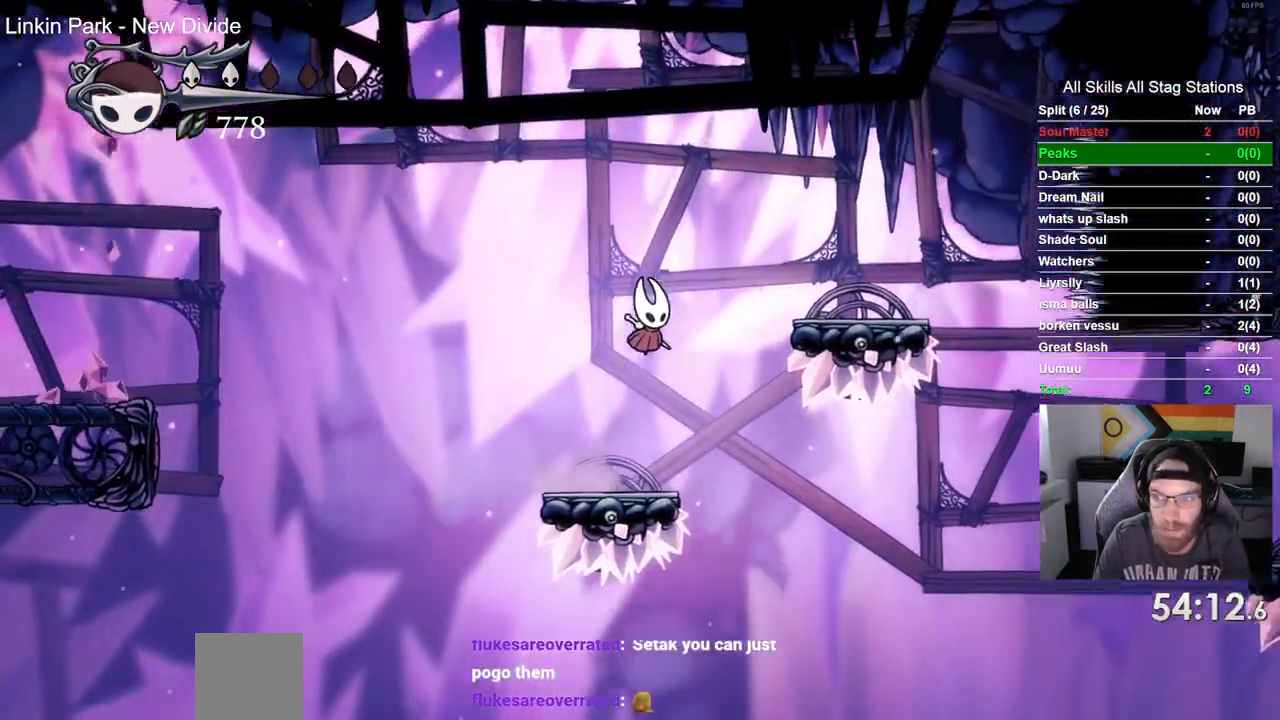
{"dt_ms": 500, "buttons": ["DPAD_RIGHT"], "left_stick": "center", "right_stick": "center", "events": [[283, "CROSS", "up"]]}
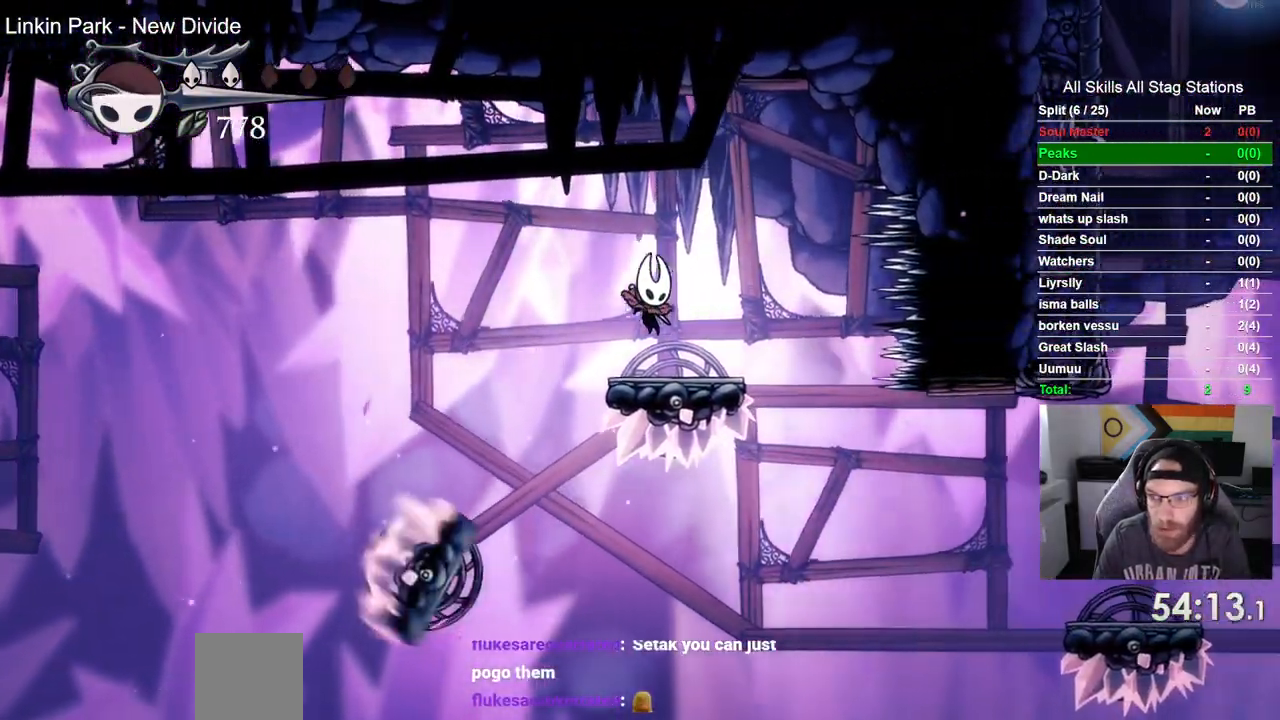
{"dt_ms": 500, "buttons": ["DPAD_RIGHT"], "left_stick": "center", "right_stick": "center", "events": [[233, "DPAD_RIGHT", "up"], [433, "DPAD_RIGHT", "down"]]}
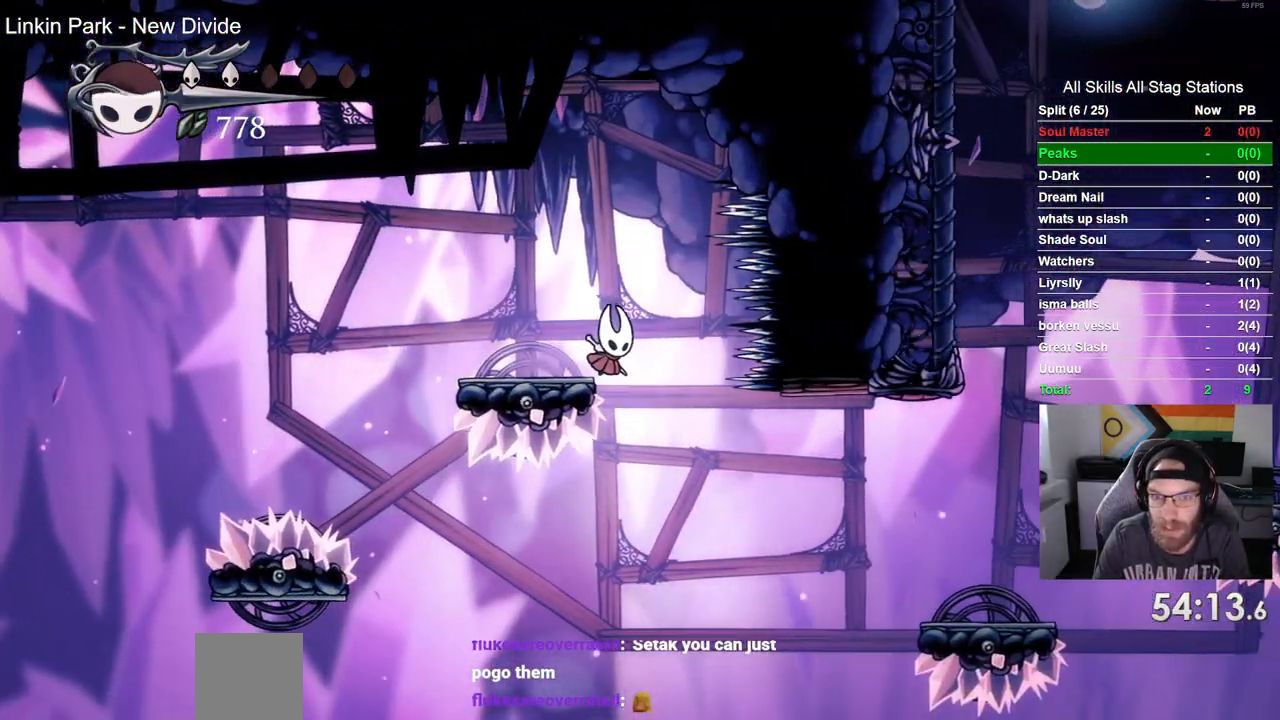
{"dt_ms": 1000, "buttons": ["CROSS", "DPAD_RIGHT"], "left_stick": "center", "right_stick": "center"}
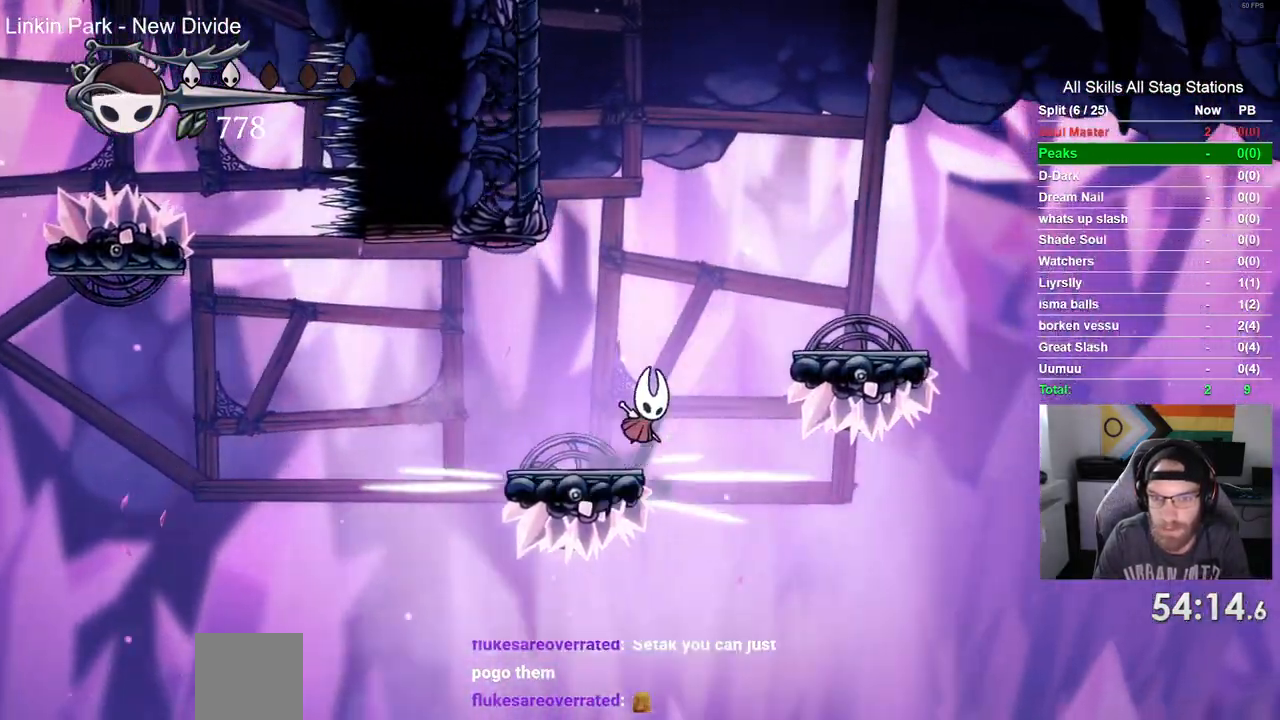
{"dt_ms": 500, "buttons": ["DPAD_RIGHT"], "left_stick": "center", "right_stick": "center", "events": [[283, "CROSS", "up"]]}
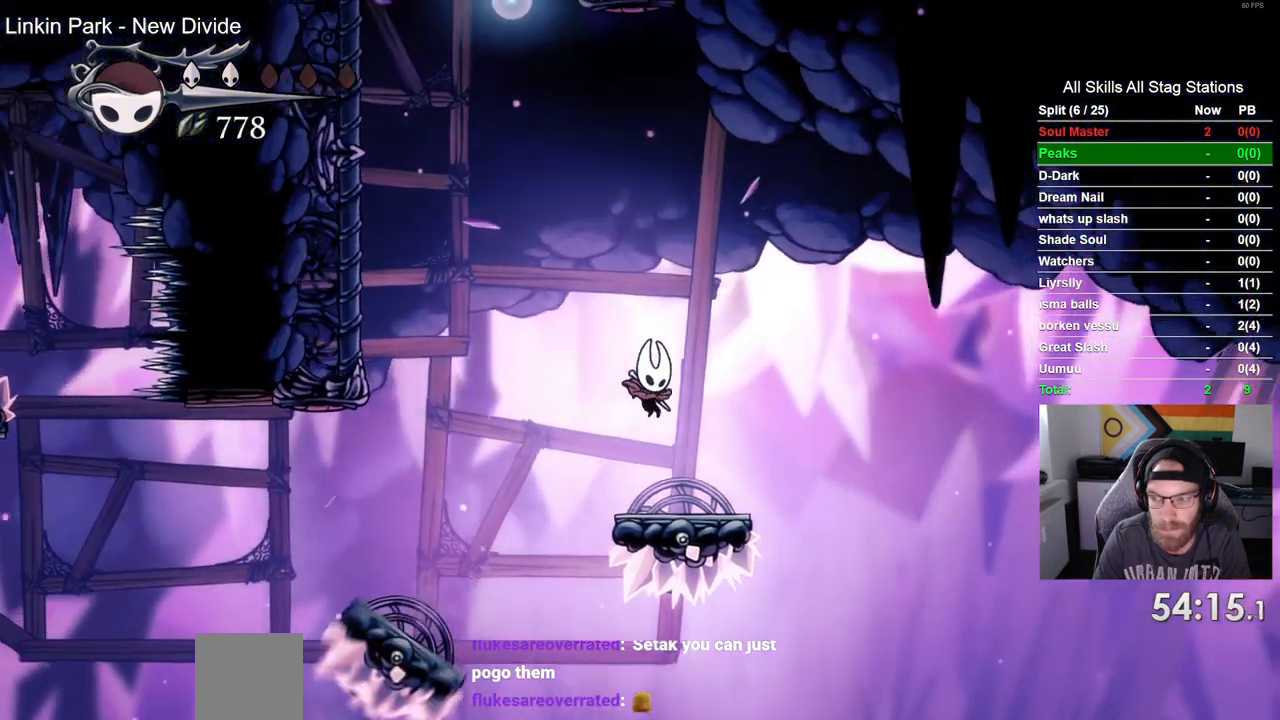
{"dt_ms": 500, "buttons": ["CROSS", "DPAD_LEFT"], "left_stick": "center", "right_stick": "center", "events": [[33, "DPAD_RIGHT", "up"], [83, "DPAD_LEFT", "down"], [133, "CROSS", "down"]]}
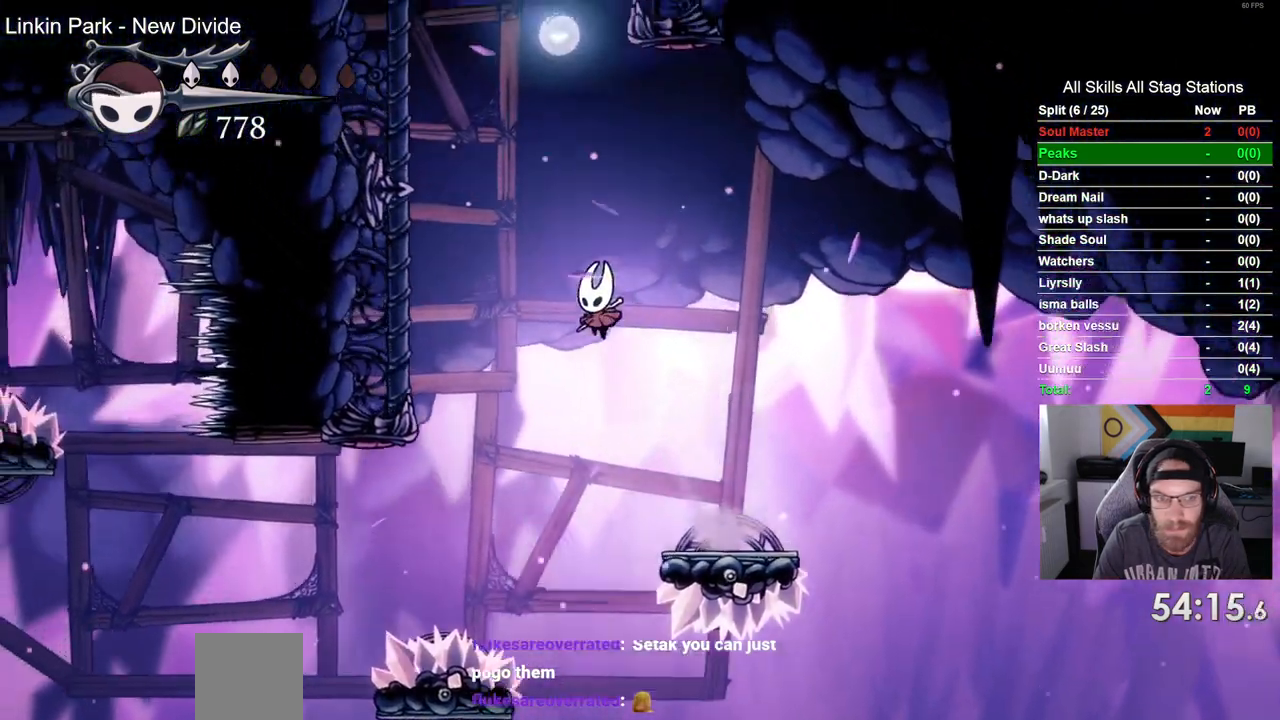
{"dt_ms": 500, "buttons": ["CROSS", "DPAD_LEFT"], "left_stick": "center", "right_stick": "center", "events": [[17, "R2", "down"], [50, "CROSS", "up"], [233, "R2", "up"], [333, "CROSS", "down"]]}
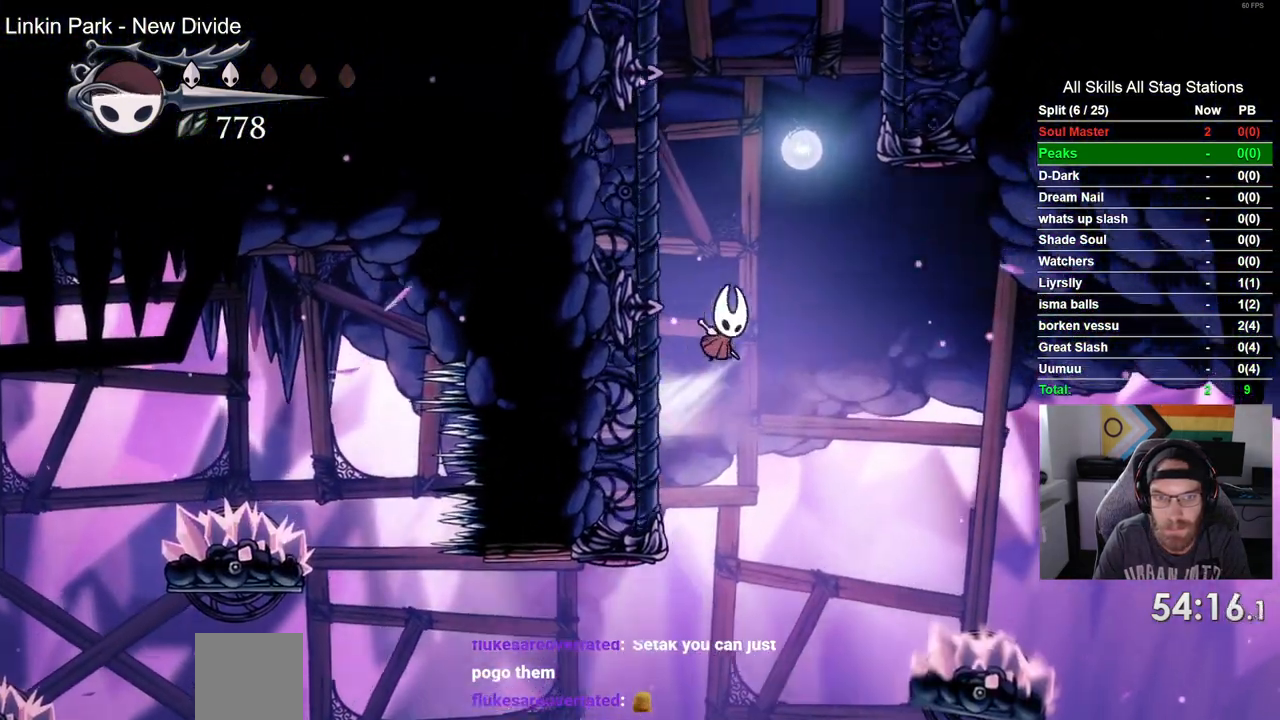
{"dt_ms": 500, "buttons": ["CROSS", "DPAD_RIGHT"], "left_stick": "center", "right_stick": "center"}
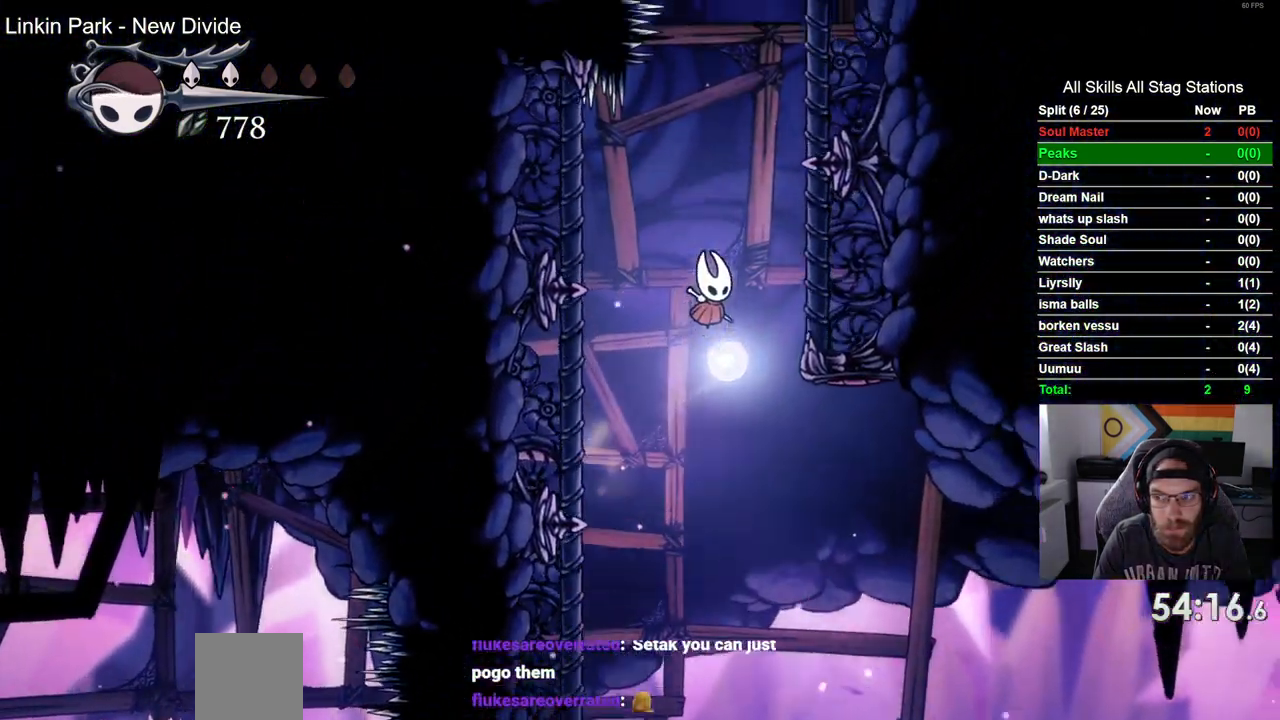
{"dt_ms": 500, "buttons": ["DPAD_RIGHT"], "left_stick": "center", "right_stick": "center", "events": [[500, "CROSS", "up"]]}
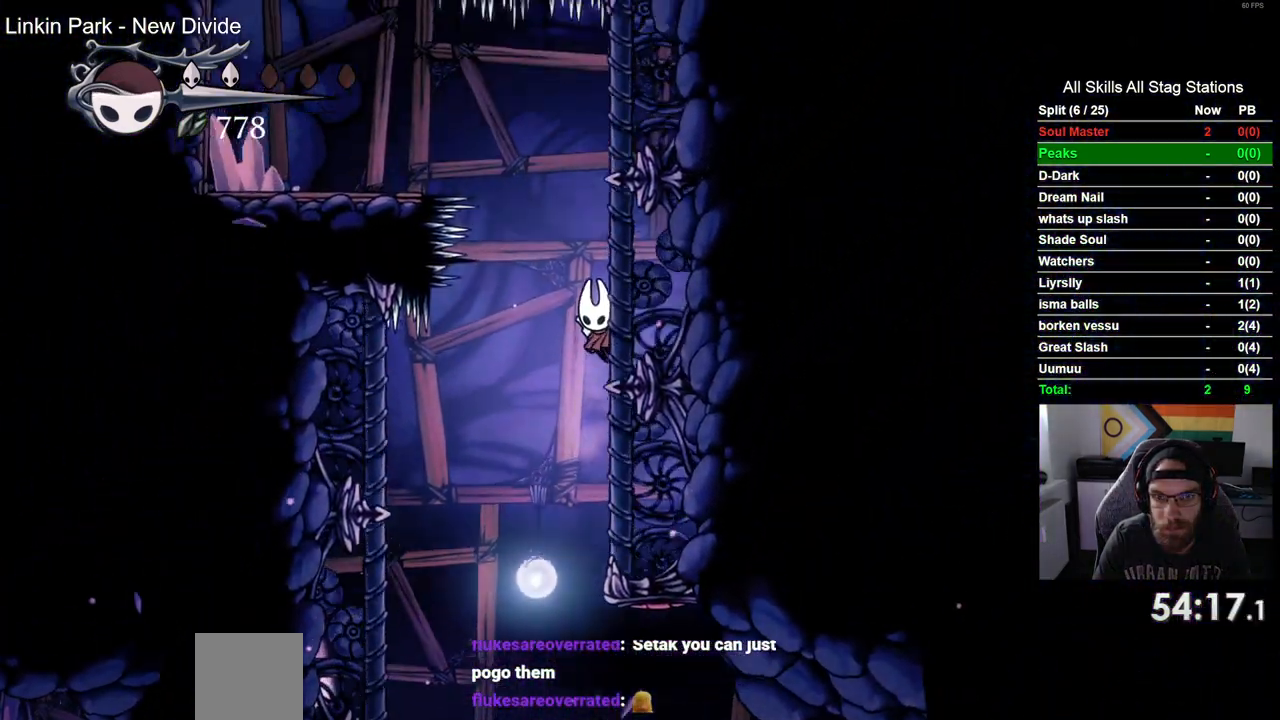
{"dt_ms": 500, "buttons": ["R2", "DPAD_LEFT"], "left_stick": "center", "right_stick": "center"}
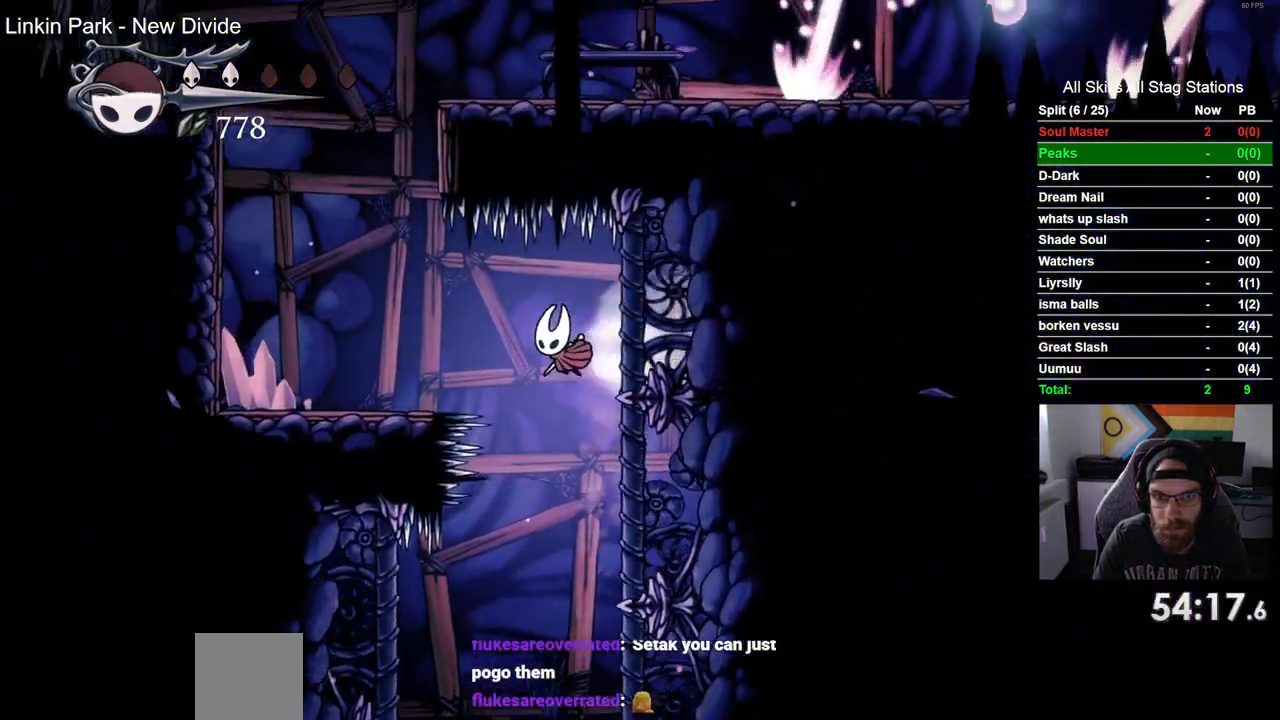
{"dt_ms": 500, "buttons": ["CROSS", "DPAD_LEFT"], "left_stick": "center", "right_stick": "center", "events": [[133, "R2", "up"], [367, "CROSS", "down"]]}
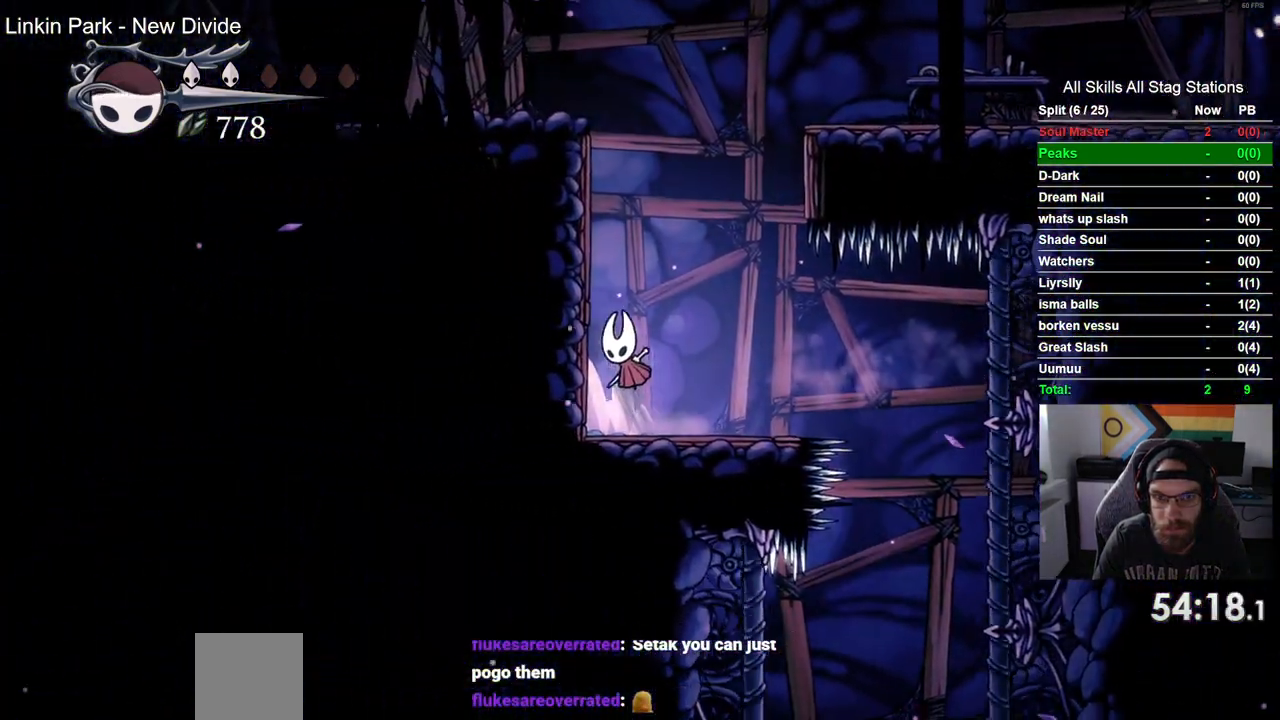
{"dt_ms": 500, "buttons": ["CROSS", "DPAD_RIGHT"], "left_stick": "center", "right_stick": "center", "events": [[100, "CROSS", "up"], [100, "DPAD_UP", "down"], [117, "DPAD_LEFT", "up"], [167, "CROSS", "down"], [167, "DPAD_UP", "up"], [217, "DPAD_RIGHT", "down"]]}
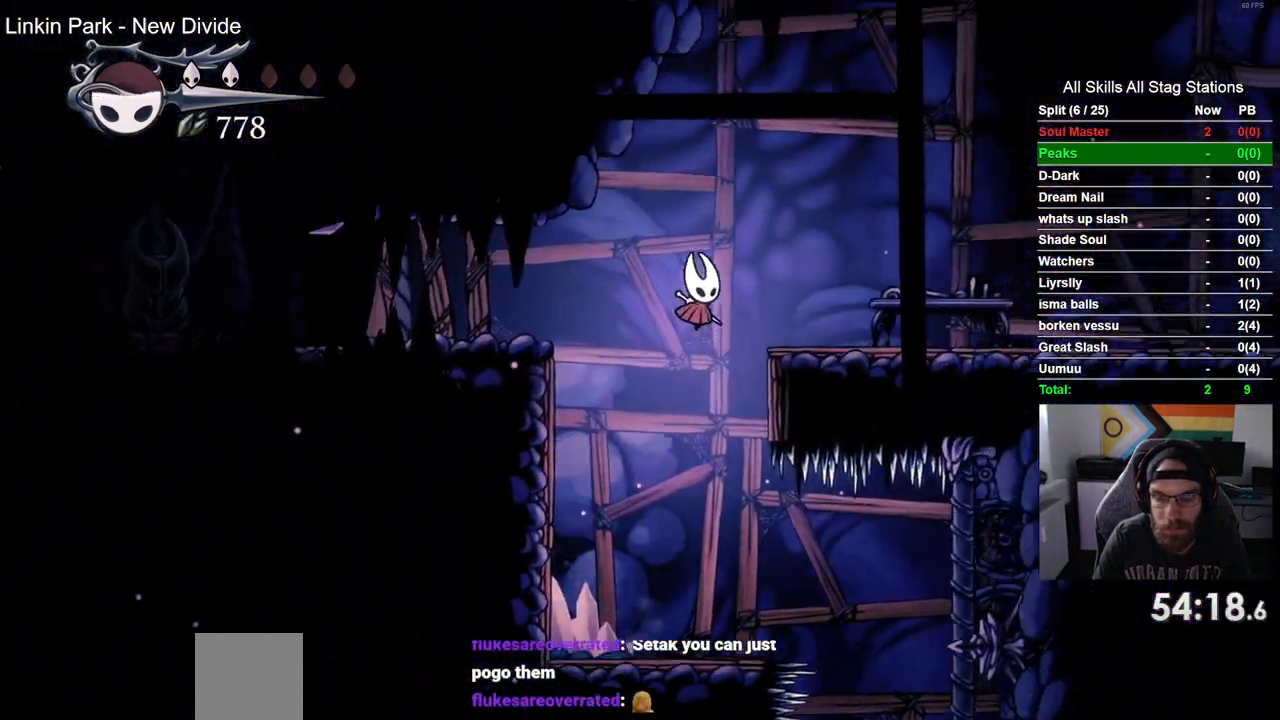
{"dt_ms": 500, "buttons": ["DPAD_RIGHT"], "left_stick": "center", "right_stick": "center", "events": [[100, "CROSS", "up"]]}
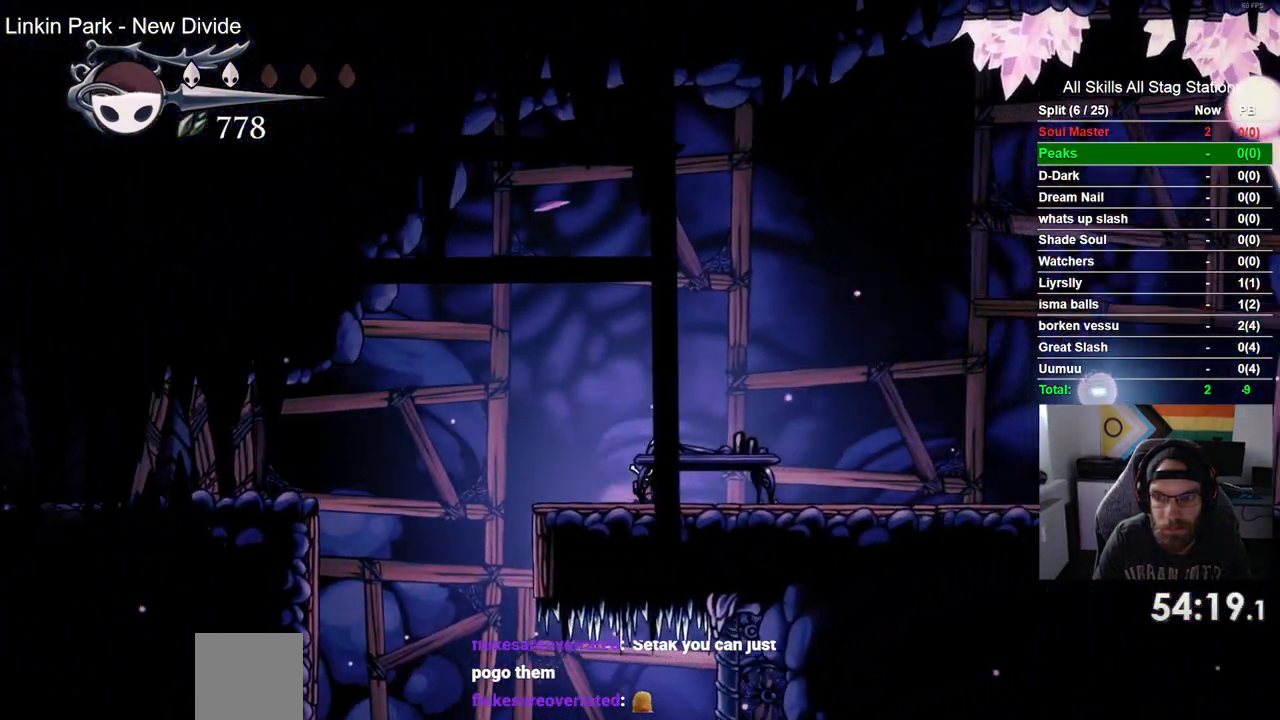
{"dt_ms": 500, "buttons": ["CROSS", "R2", "DPAD_RIGHT"], "left_stick": "center", "right_stick": "center", "events": [[417, "R2", "down"], [500, "CROSS", "down"]]}
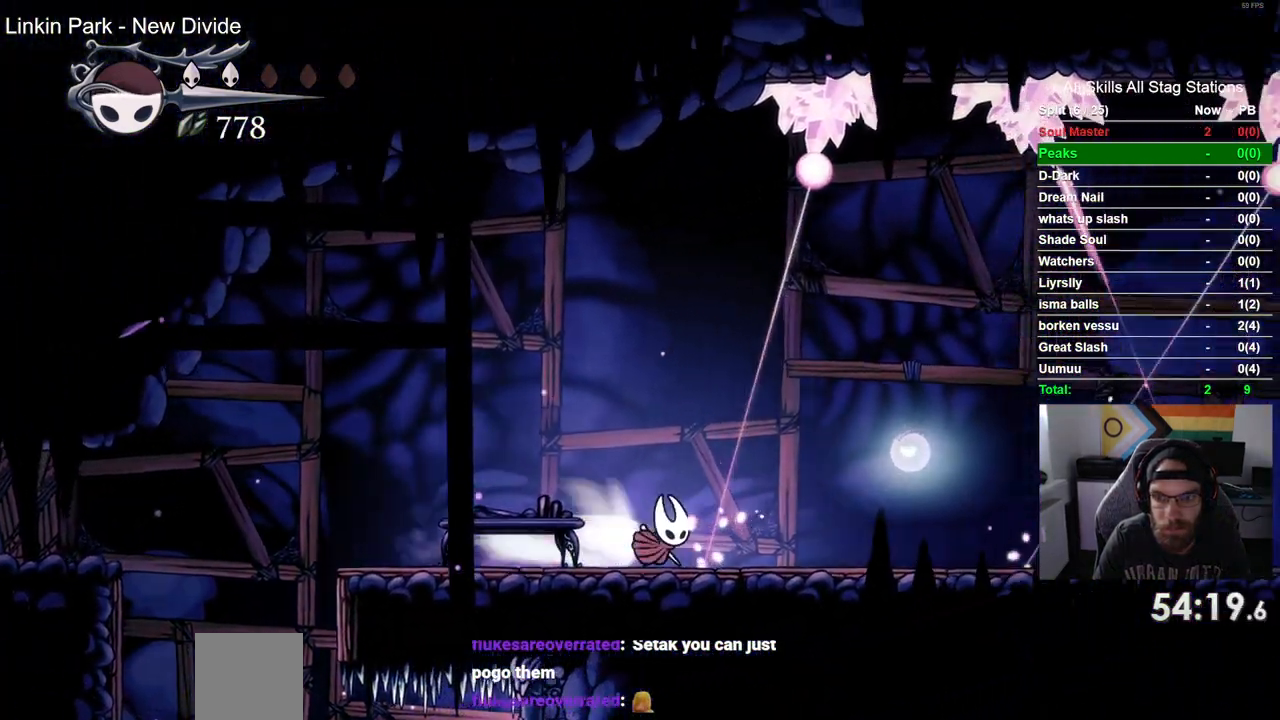
{"dt_ms": 500, "buttons": ["DPAD_RIGHT"], "left_stick": "center", "right_stick": "center", "events": [[133, "R2", "up"], [200, "CROSS", "up"], [200, "DPAD_RIGHT", "up"], [400, "DPAD_RIGHT", "down"]]}
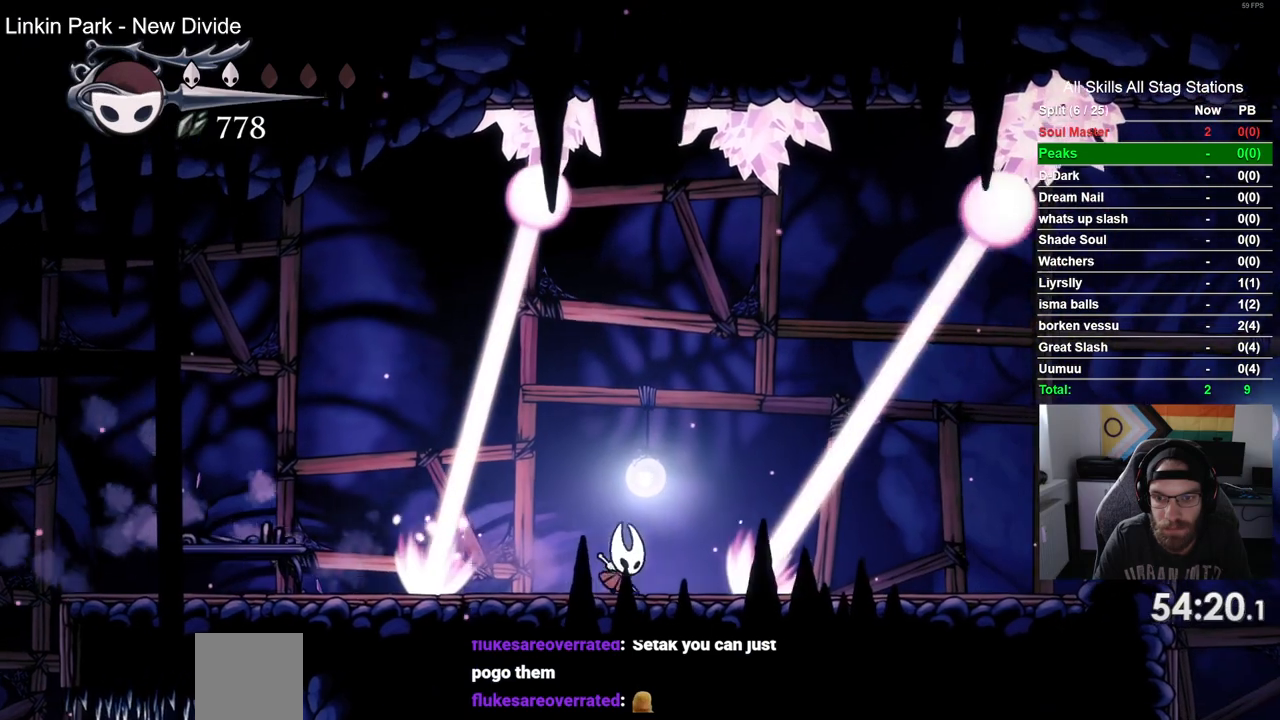
{"dt_ms": 500, "buttons": ["DPAD_RIGHT"], "left_stick": "center", "right_stick": "center", "events": [[33, "R2", "down"], [267, "R2", "up"]]}
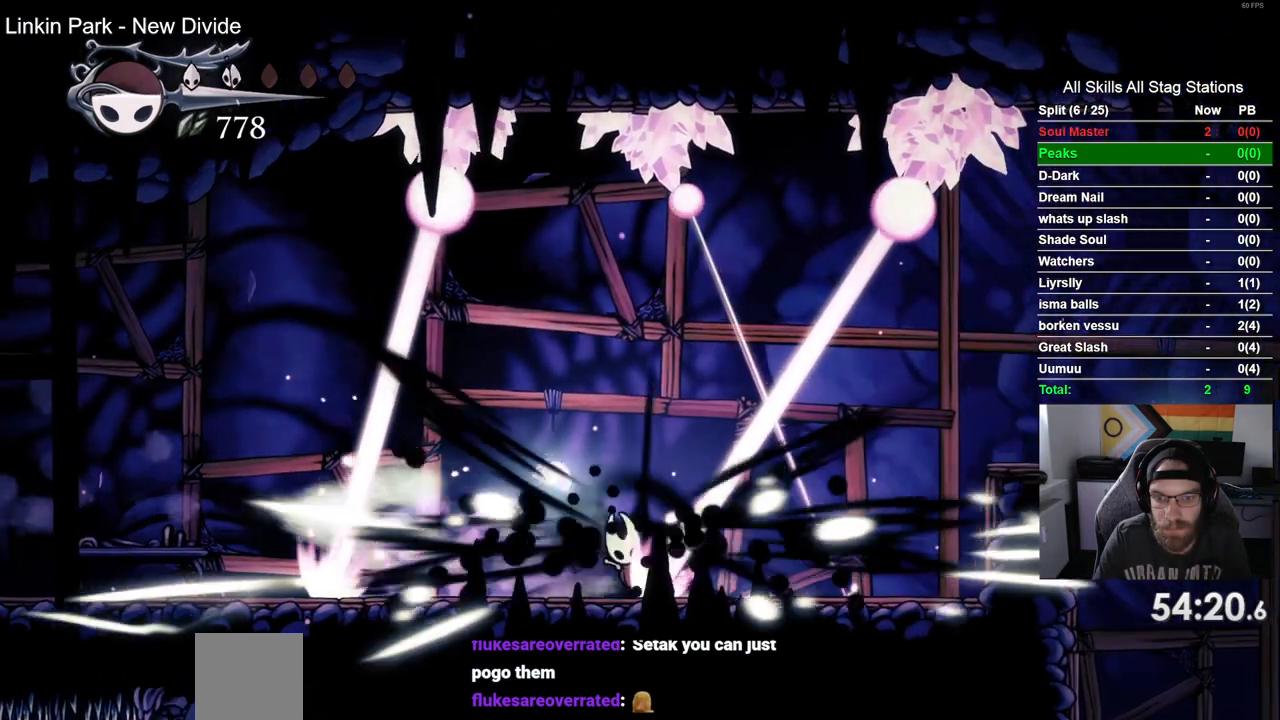
{"dt_ms": 500, "buttons": ["START"], "left_stick": "center", "right_stick": "center", "events": [[383, "DPAD_RIGHT", "up"], [417, "START", "down"]]}
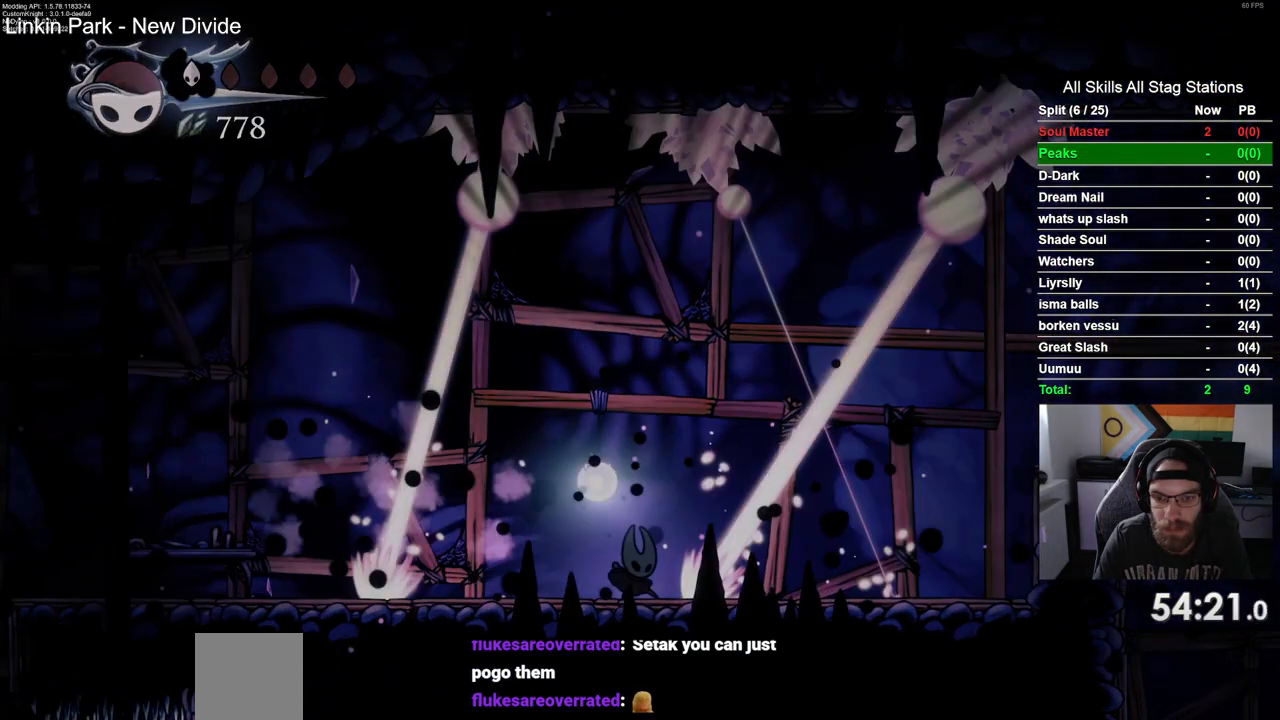
{"dt_ms": 500, "buttons": [], "left_stick": "center", "right_stick": "center", "events": [[83, "START", "up"]]}
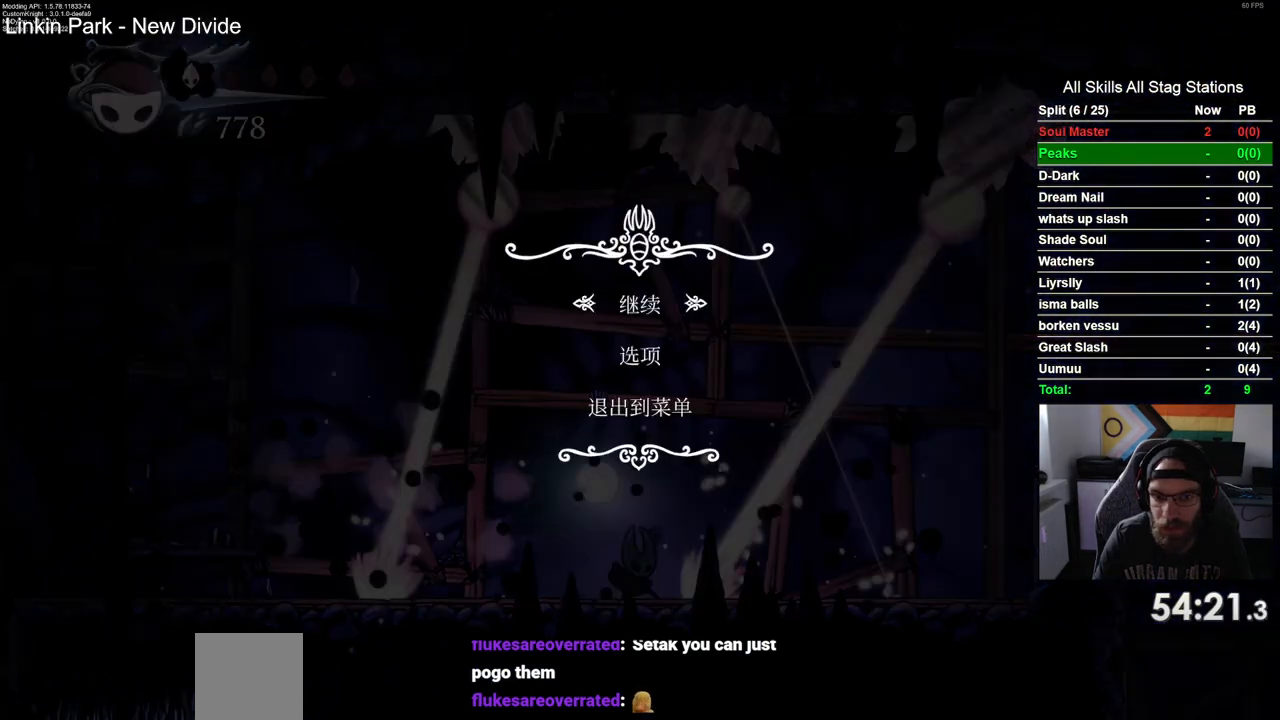
{"dt_ms": 500, "buttons": [], "left_stick": "center", "right_stick": "center", "events": [[33, "DPAD_UP", "down"], [133, "CROSS", "down"], [133, "DPAD_UP", "up"], [217, "CROSS", "up"]]}
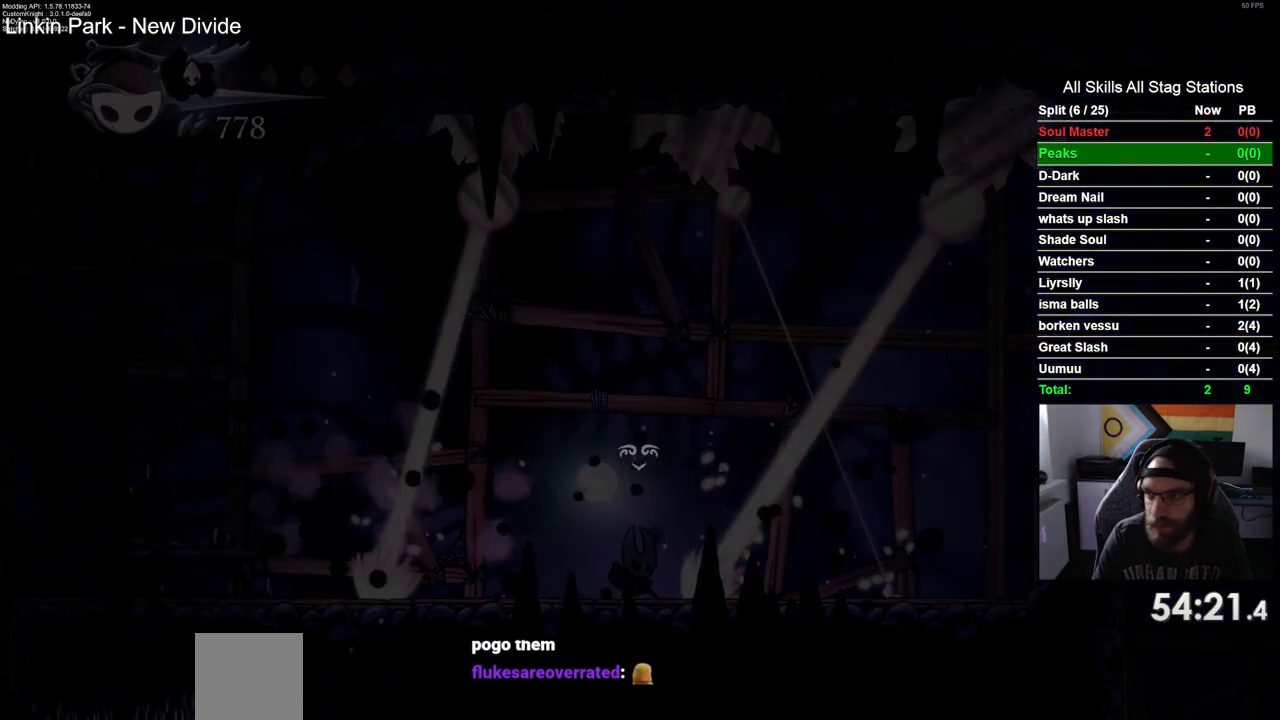
{"dt_ms": 500, "buttons": [], "left_stick": "center", "right_stick": "center", "events": []}
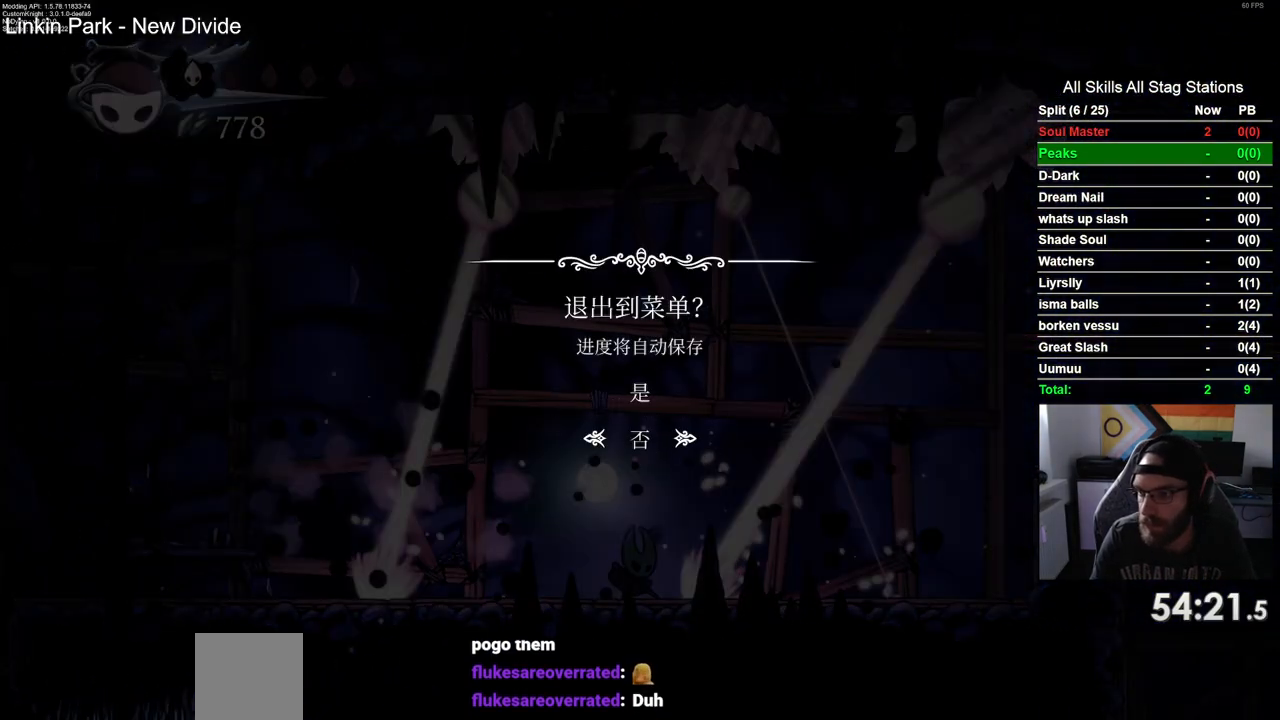
{"dt_ms": 500, "buttons": [], "left_stick": "center", "right_stick": "center", "events": [[150, "DPAD_UP", "down"], [283, "DPAD_UP", "up"], [417, "CROSS", "down"], [467, "CROSS", "up"]]}